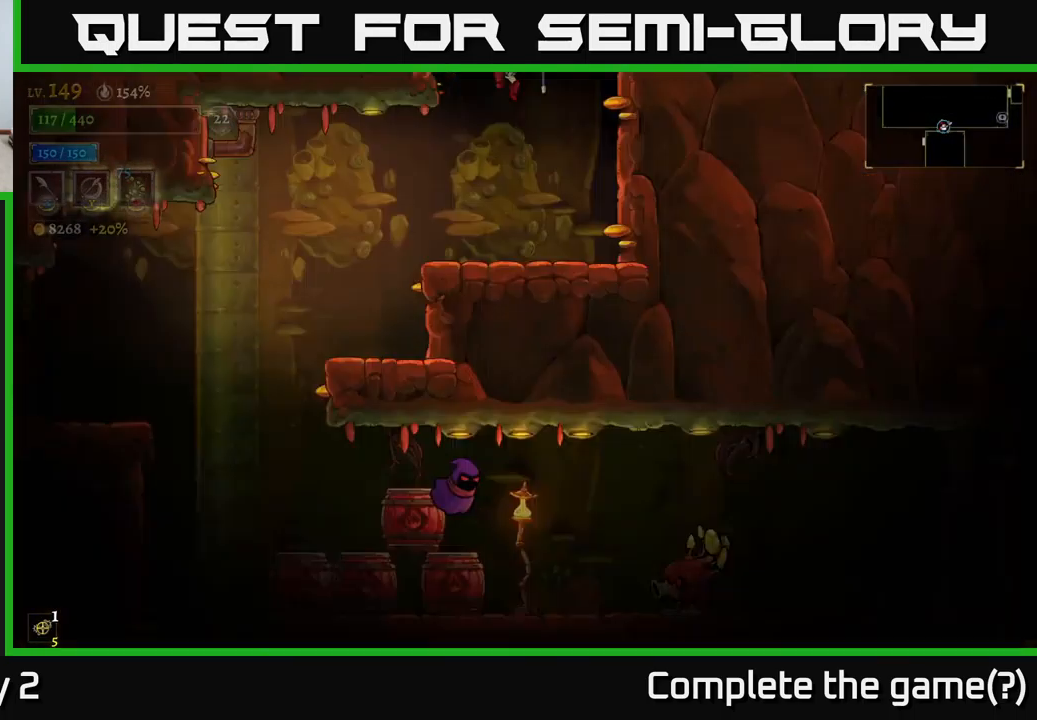
Gameplay with a controller (Xbox layout); each line is a JSON object with the inputs held at the frame after it. "events" lists button and stick changes between this image and that frame as [ms after this image, input, new state], when the widget could be followed in between.
{"buttons": [], "left_stick": "center", "right_stick": "center", "events": [[116, "left_stick", "center"]]}
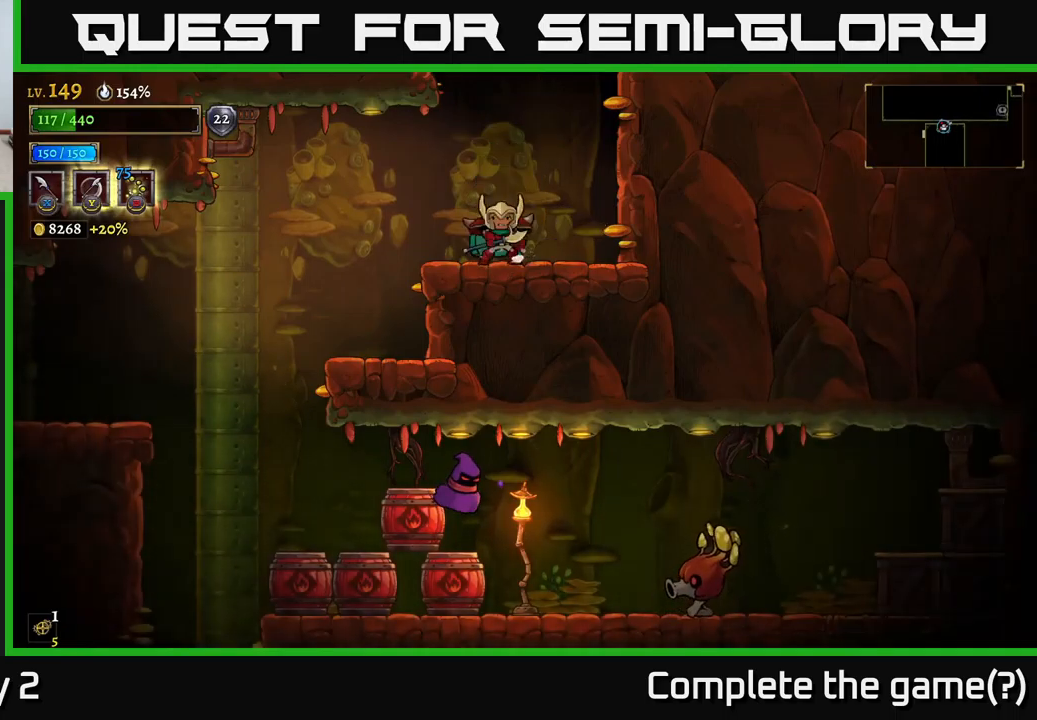
{"buttons": [], "left_stick": "left", "right_stick": "center", "events": [[17, "left_stick", "left"]]}
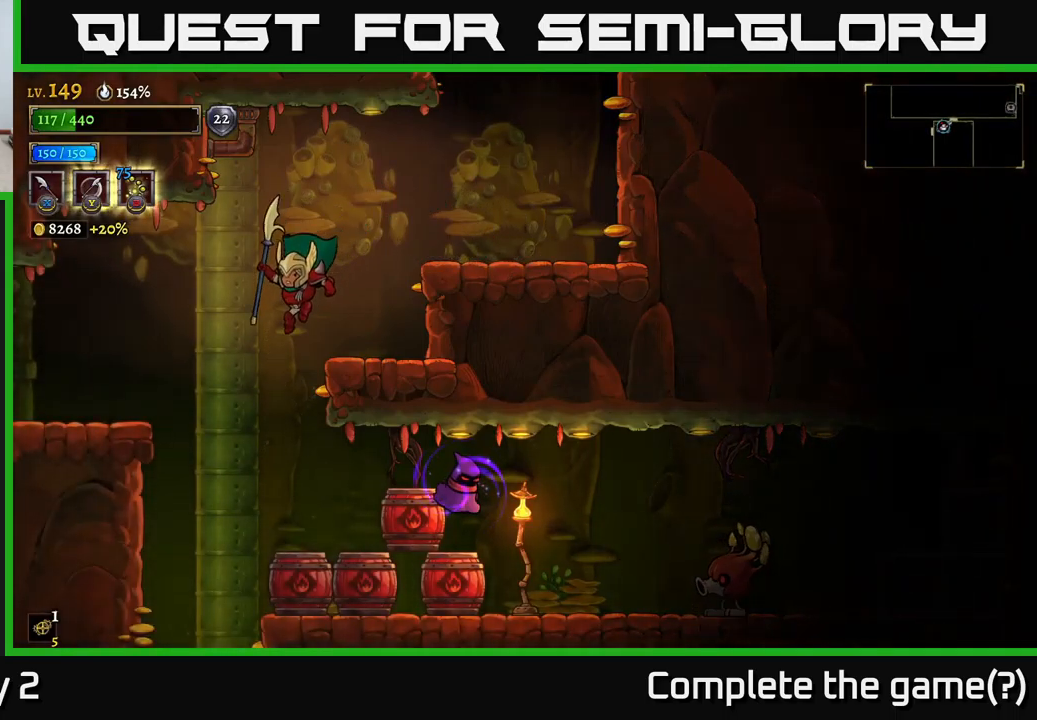
{"buttons": ["A"], "left_stick": "left", "right_stick": "center", "events": [[50, "left_stick", "down"], [167, "X", "down"], [317, "X", "up"], [317, "left_stick", "left"], [333, "A", "down"]]}
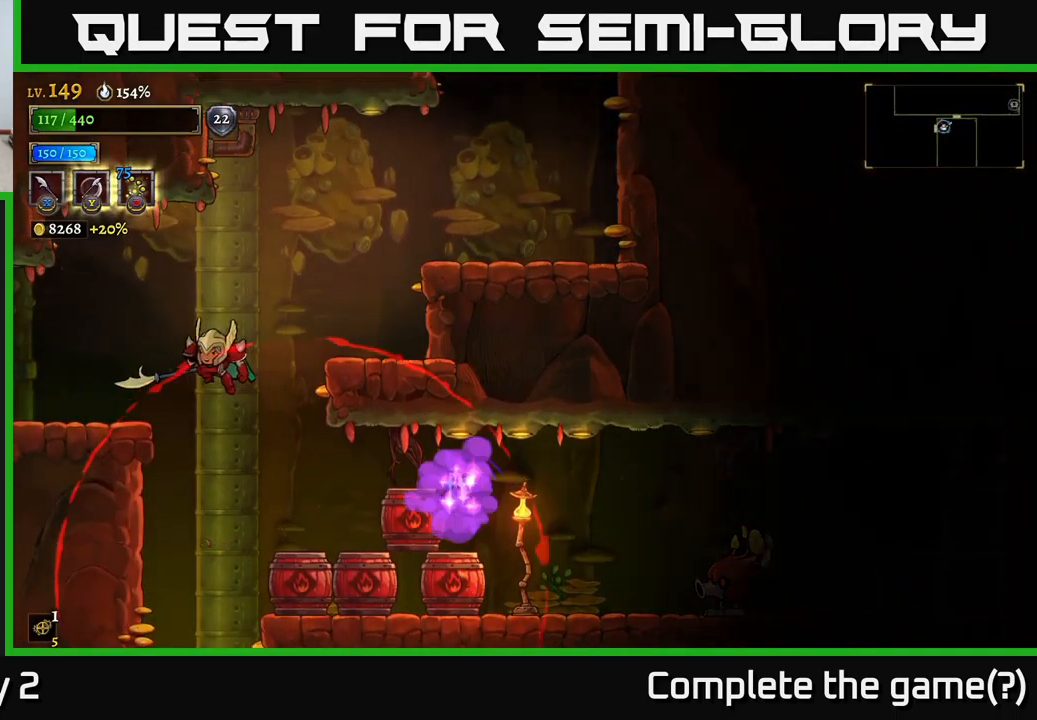
{"buttons": ["A"], "left_stick": "right", "right_stick": "center", "events": [[183, "A", "up"], [450, "left_stick", "right"], [483, "A", "down"]]}
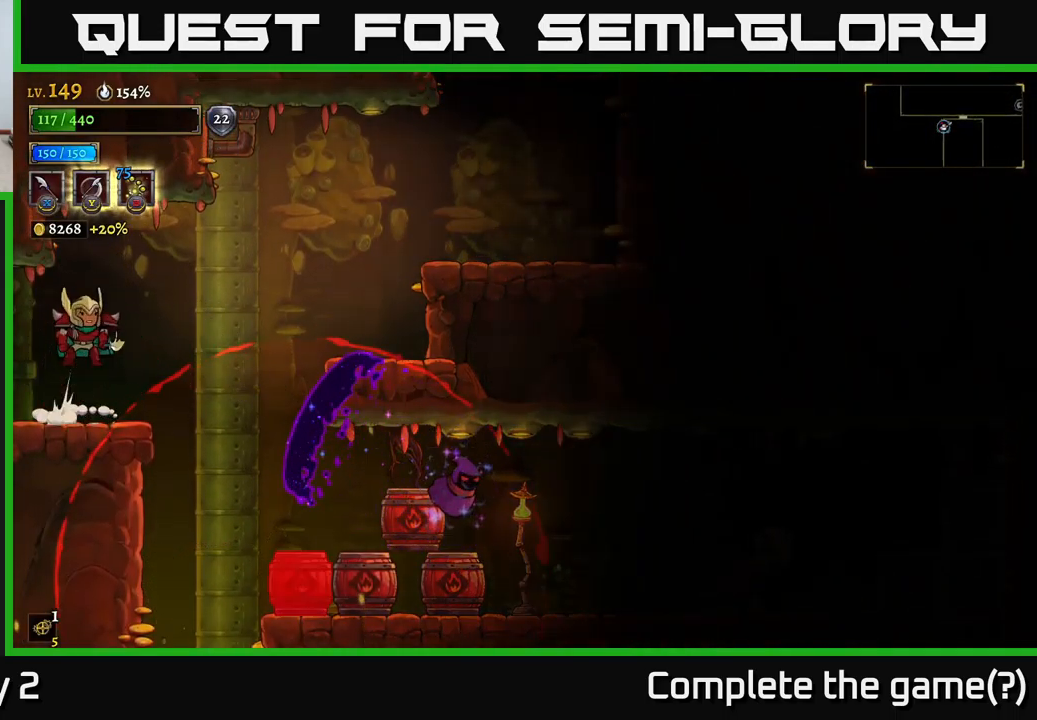
{"buttons": ["A"], "left_stick": "right", "right_stick": "center", "events": [[383, "A", "up"], [467, "A", "down"]]}
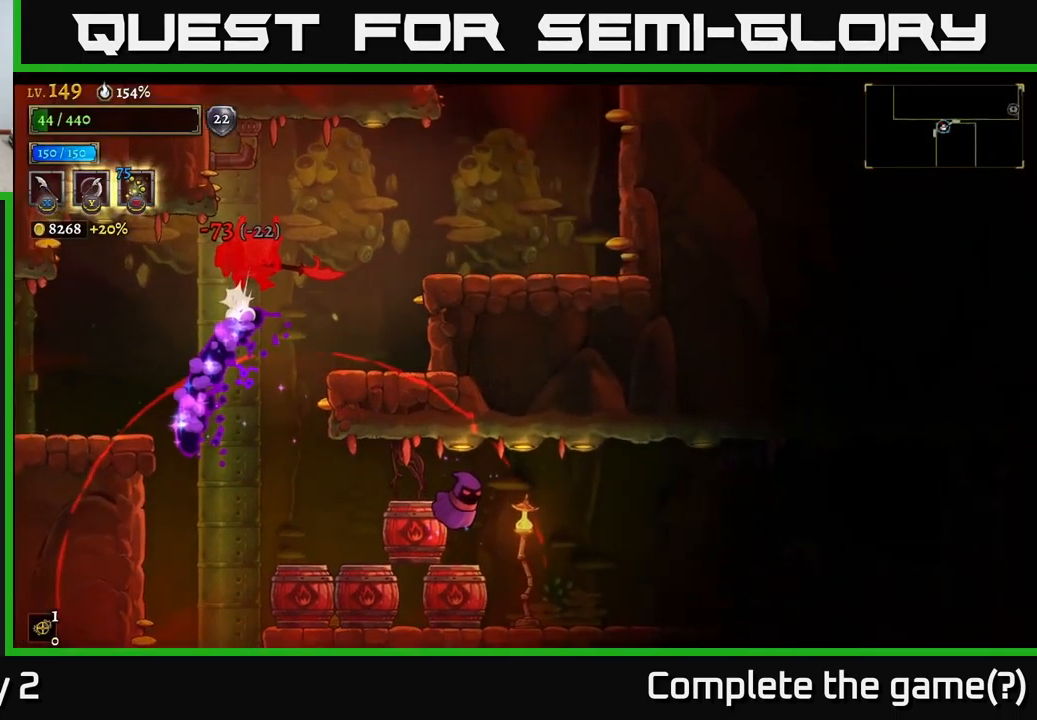
{"buttons": [], "left_stick": "right", "right_stick": "center", "events": [[167, "A", "up"], [233, "A", "down"], [350, "A", "up"], [400, "A", "down"], [500, "A", "up"]]}
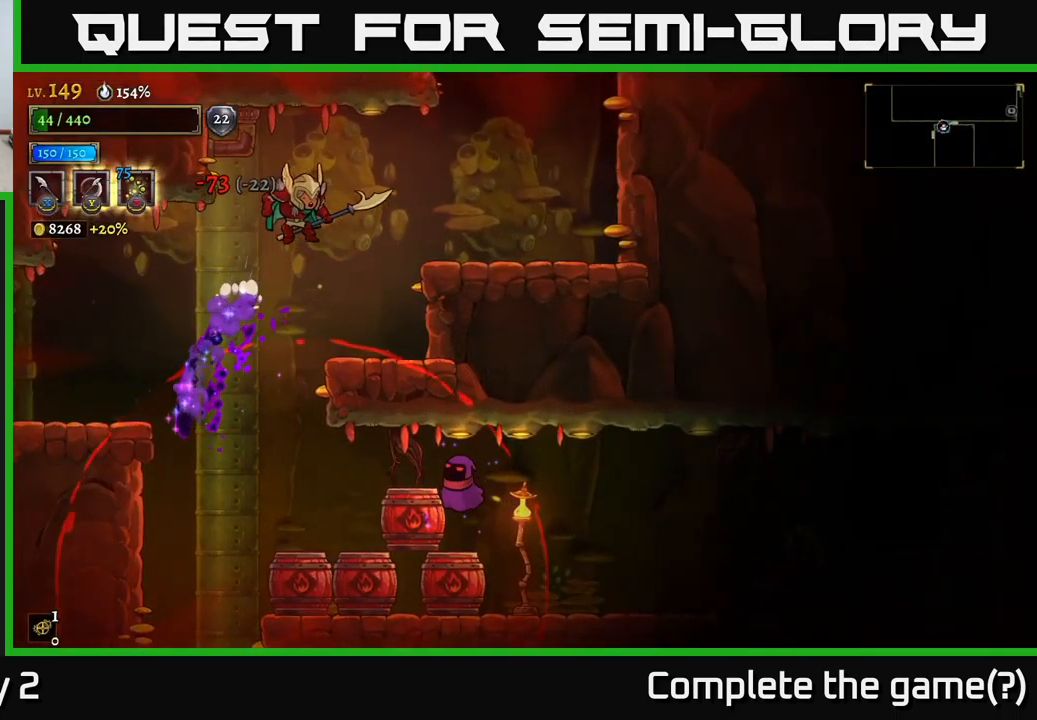
{"buttons": [], "left_stick": "right", "right_stick": "center", "events": [[67, "A", "down"], [400, "A", "up"]]}
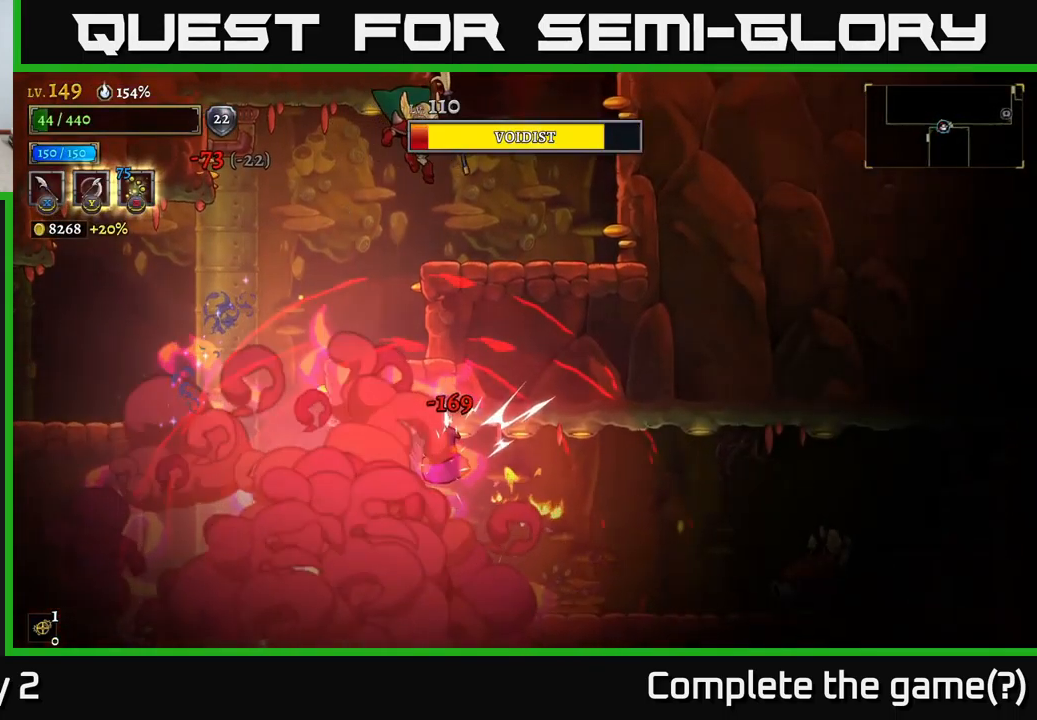
{"buttons": [], "left_stick": "center", "right_stick": "center", "events": [[383, "left_stick", "up-left"], [483, "left_stick", "center"]]}
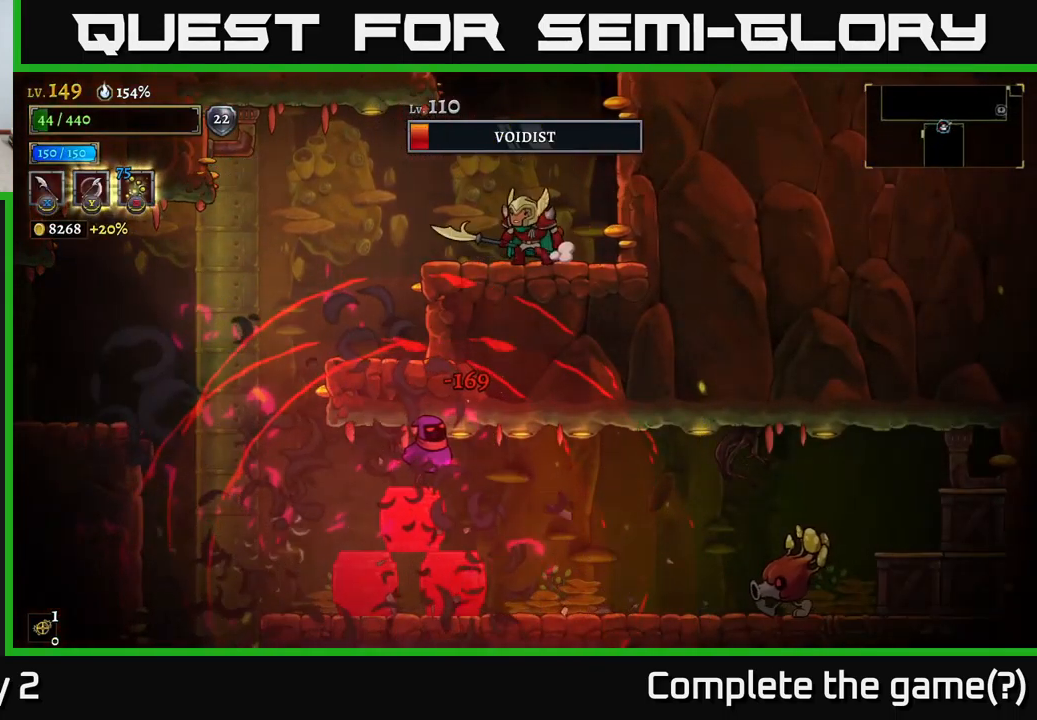
{"buttons": [], "left_stick": "center", "right_stick": "center", "events": []}
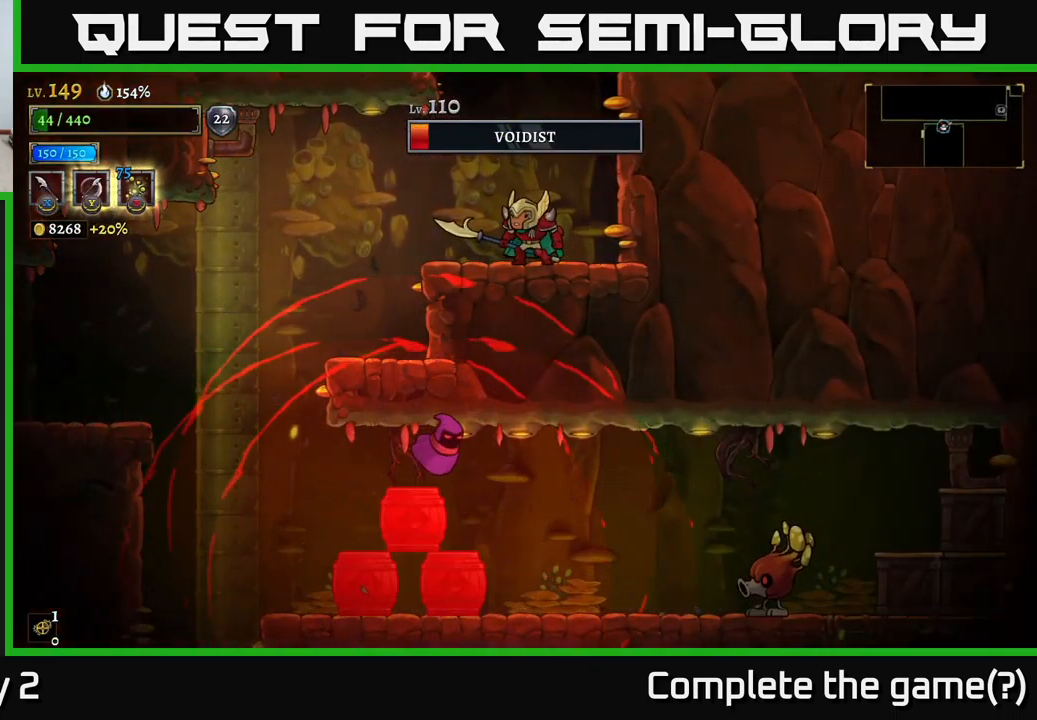
{"buttons": [], "left_stick": "center", "right_stick": "center", "events": []}
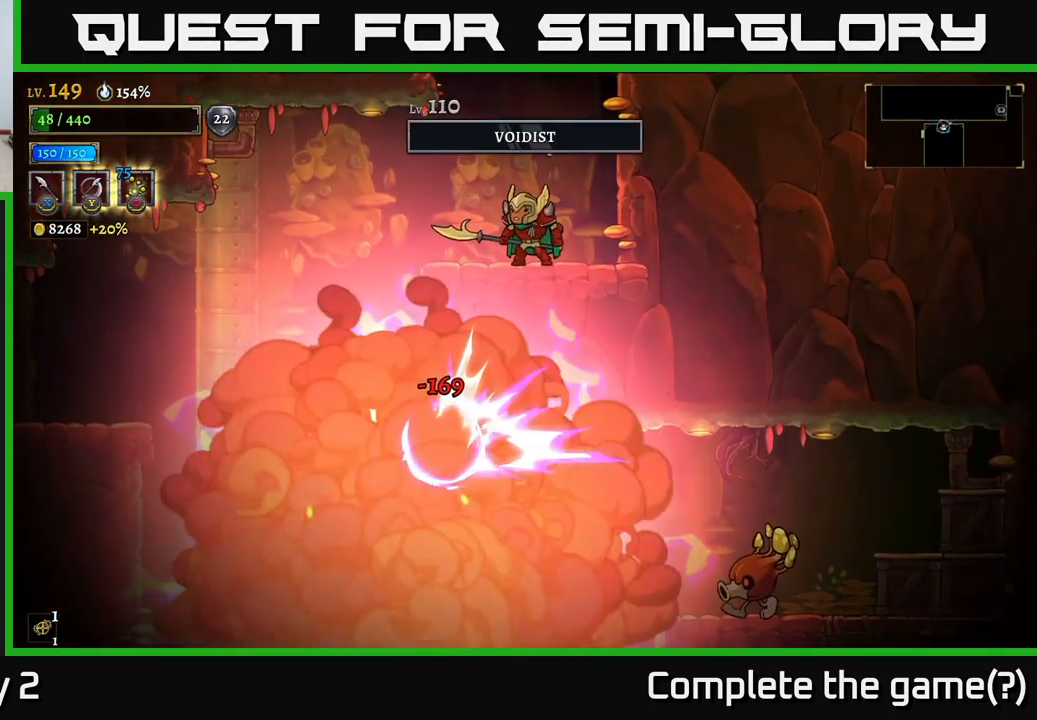
{"buttons": [], "left_stick": "left", "right_stick": "center", "events": [[117, "left_stick", "right"], [349, "left_stick", "center"], [466, "left_stick", "left"]]}
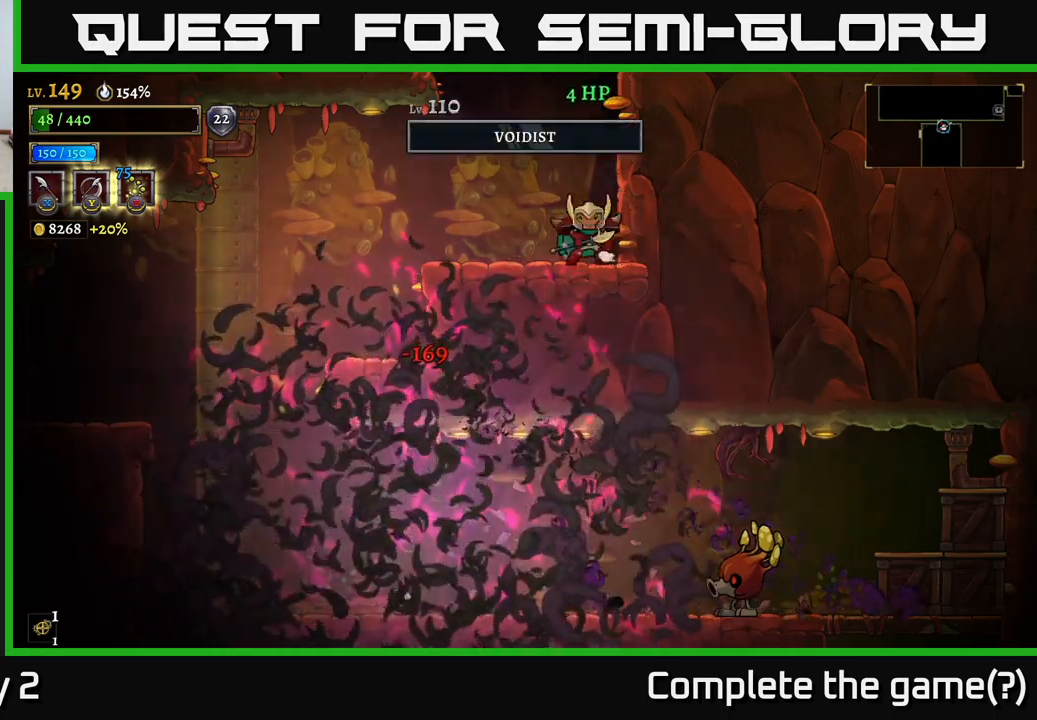
{"buttons": [], "left_stick": "left", "right_stick": "center", "events": []}
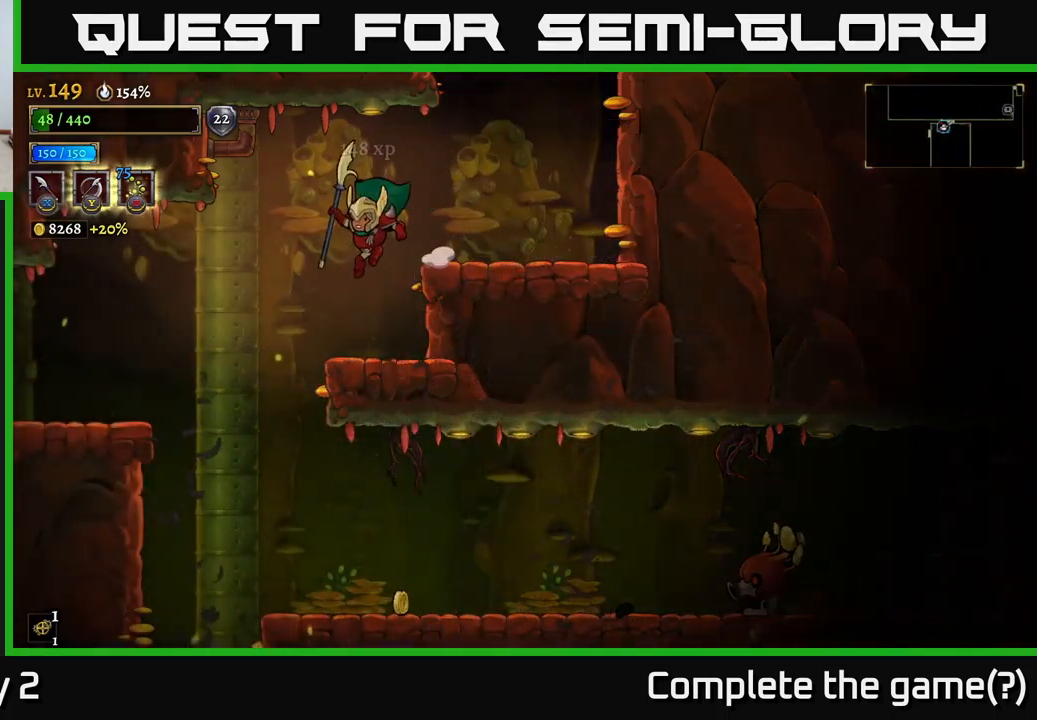
{"buttons": [], "left_stick": "right", "right_stick": "center", "events": [[317, "left_stick", "center"], [400, "left_stick", "right"]]}
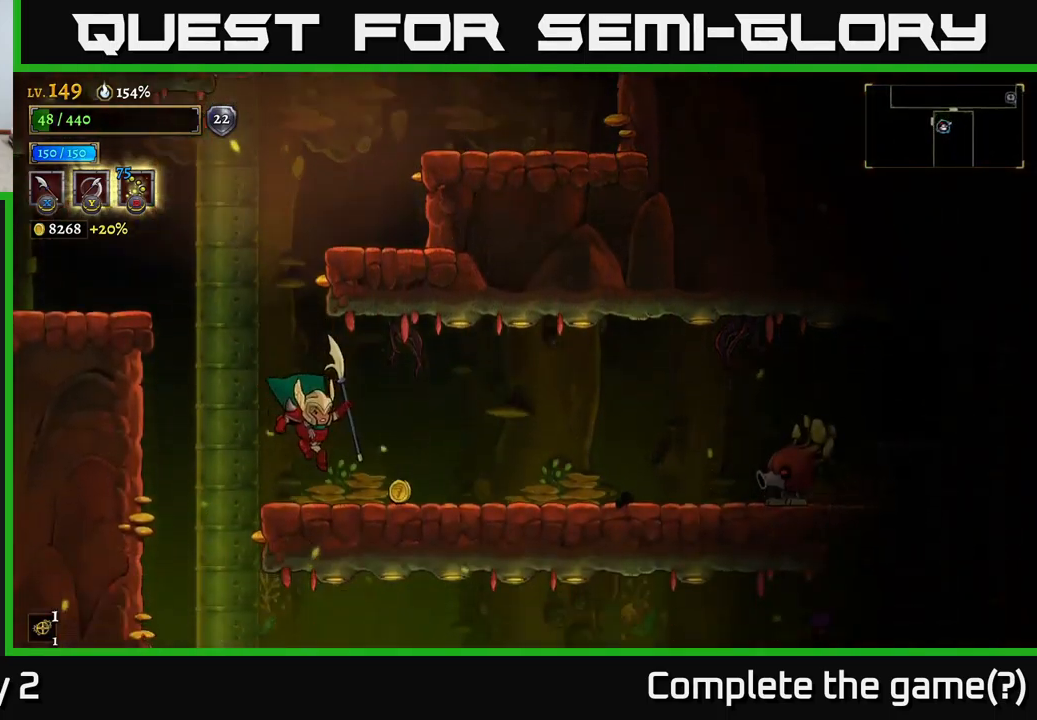
{"buttons": [], "left_stick": "center", "right_stick": "center", "events": [[150, "R2", "down"], [300, "X", "down"], [417, "R2", "up"], [450, "X", "up"], [500, "left_stick", "center"]]}
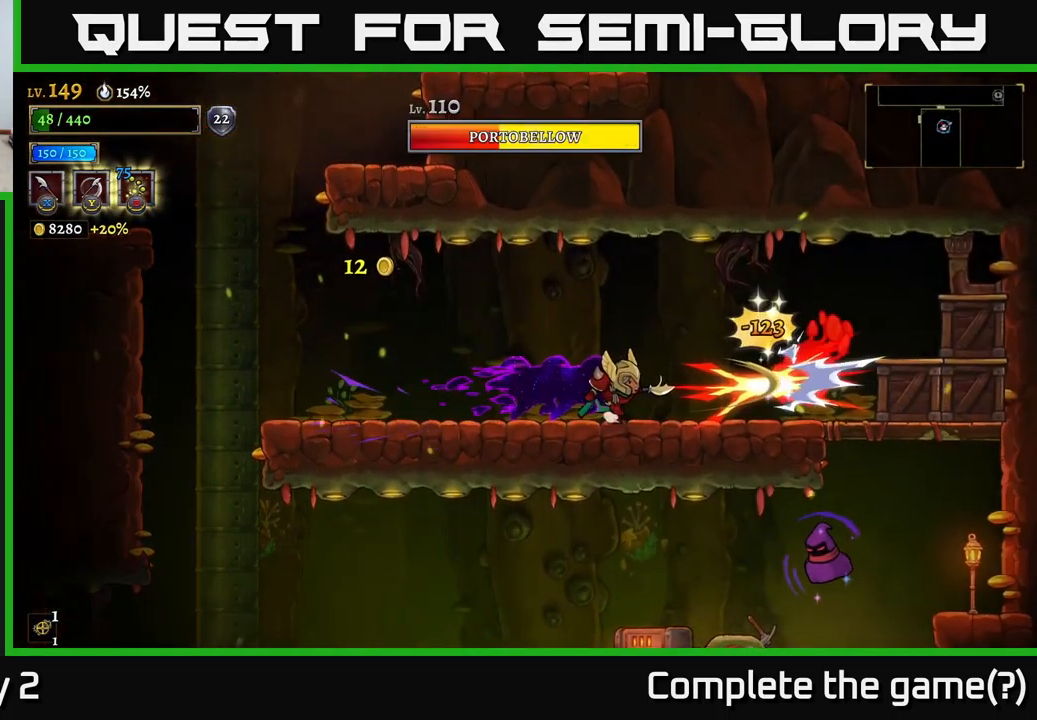
{"buttons": ["X"], "left_stick": "right", "right_stick": "center", "events": [[167, "left_stick", "right"], [484, "X", "down"]]}
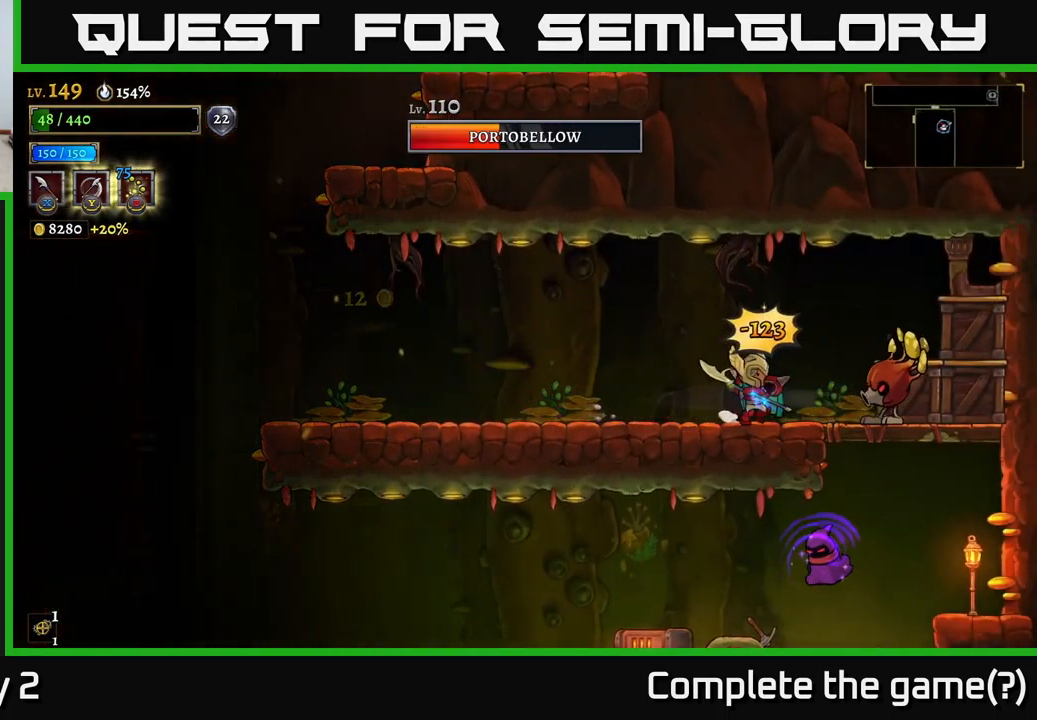
{"buttons": ["X"], "left_stick": "right", "right_stick": "center", "events": [[84, "X", "up"], [84, "left_stick", "center"], [417, "left_stick", "right"], [484, "X", "down"]]}
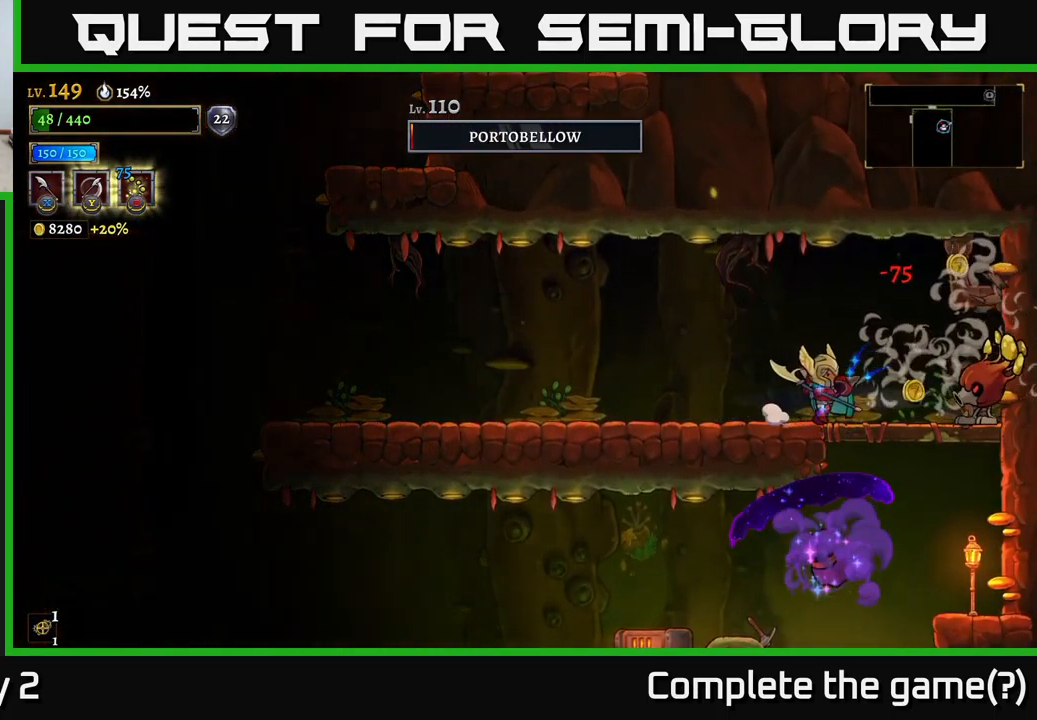
{"buttons": ["A"], "left_stick": "left", "right_stick": "center", "events": [[84, "left_stick", "center"], [100, "X", "up"], [167, "left_stick", "left"], [350, "A", "down"]]}
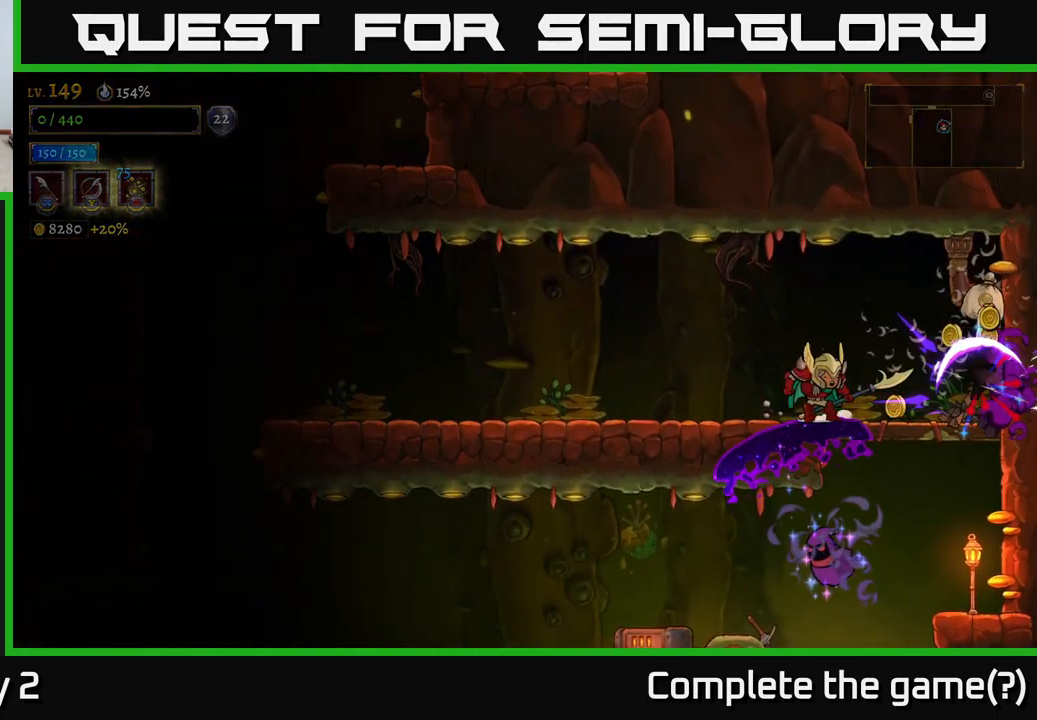
{"buttons": [], "left_stick": "up-left", "right_stick": "center", "events": [[17, "A", "up"], [100, "A", "down"], [200, "A", "up"], [284, "A", "down"], [350, "left_stick", "up-left"], [434, "A", "up"]]}
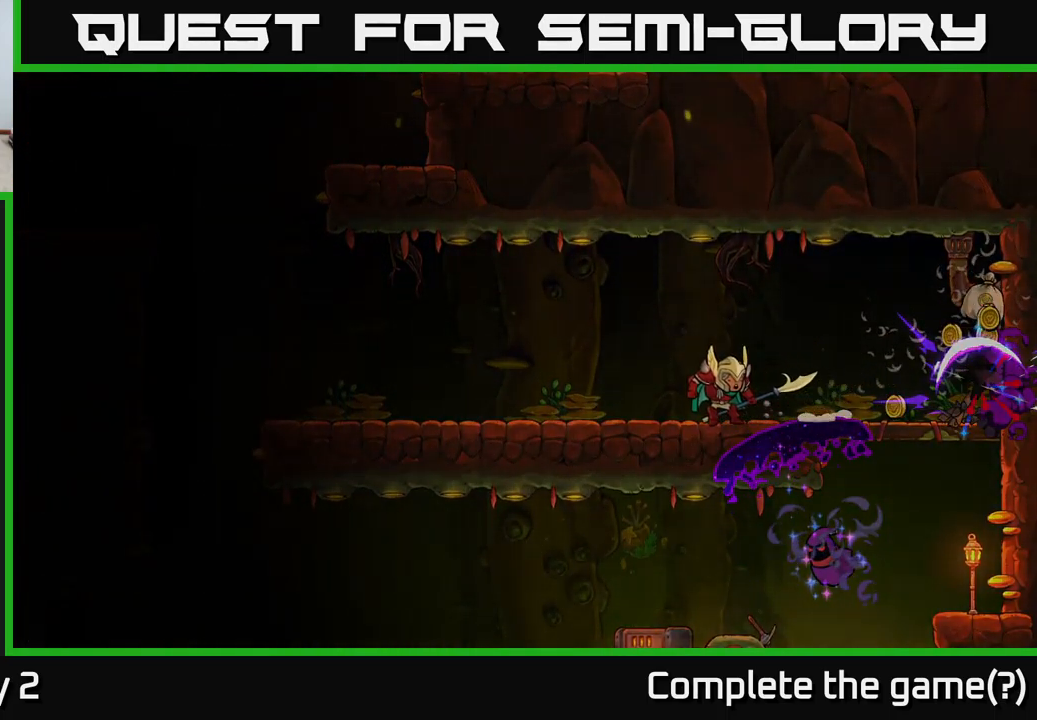
{"buttons": [], "left_stick": "center", "right_stick": "center", "events": [[34, "left_stick", "center"], [117, "A", "down"], [284, "A", "up"]]}
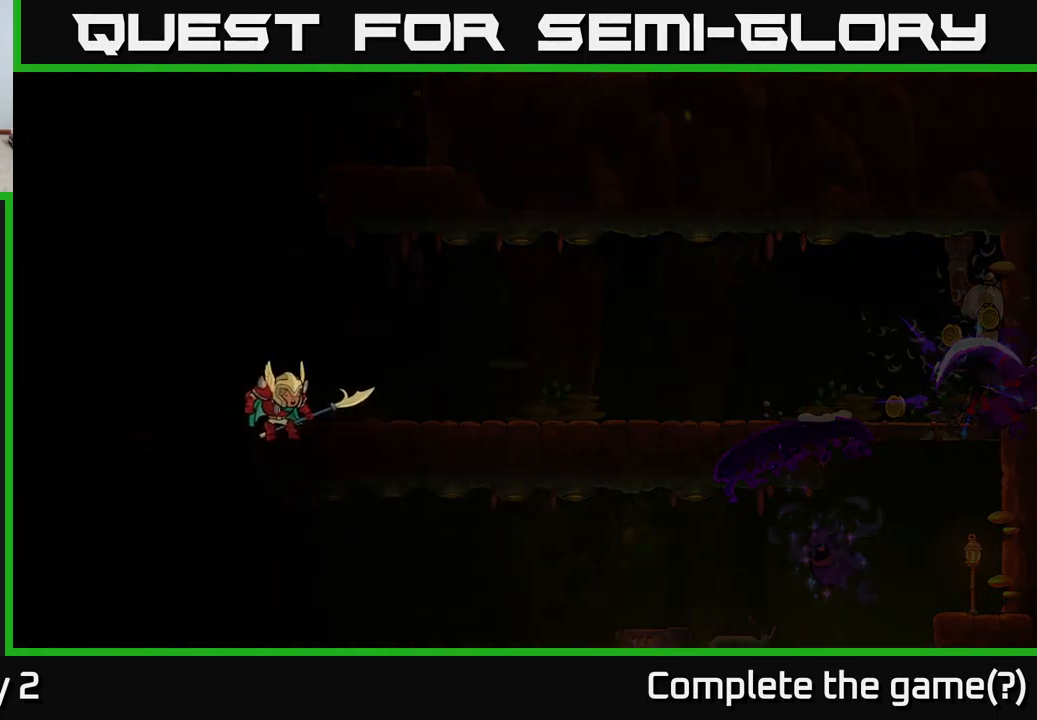
{"buttons": [], "left_stick": "center", "right_stick": "center", "events": []}
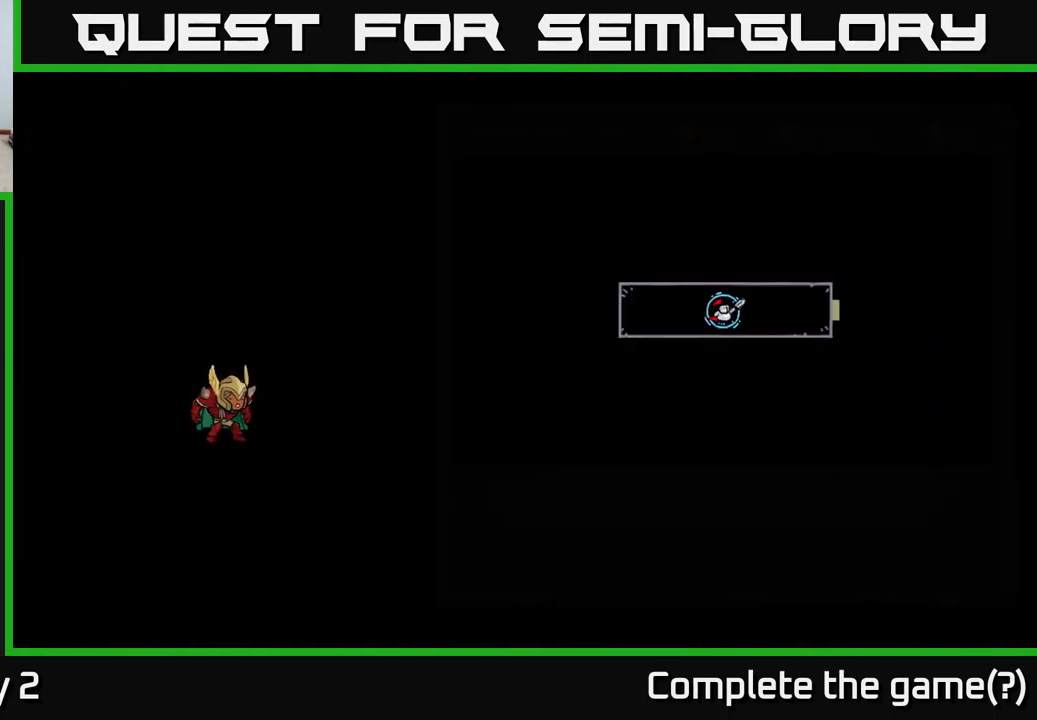
{"buttons": [], "left_stick": "center", "right_stick": "center", "events": []}
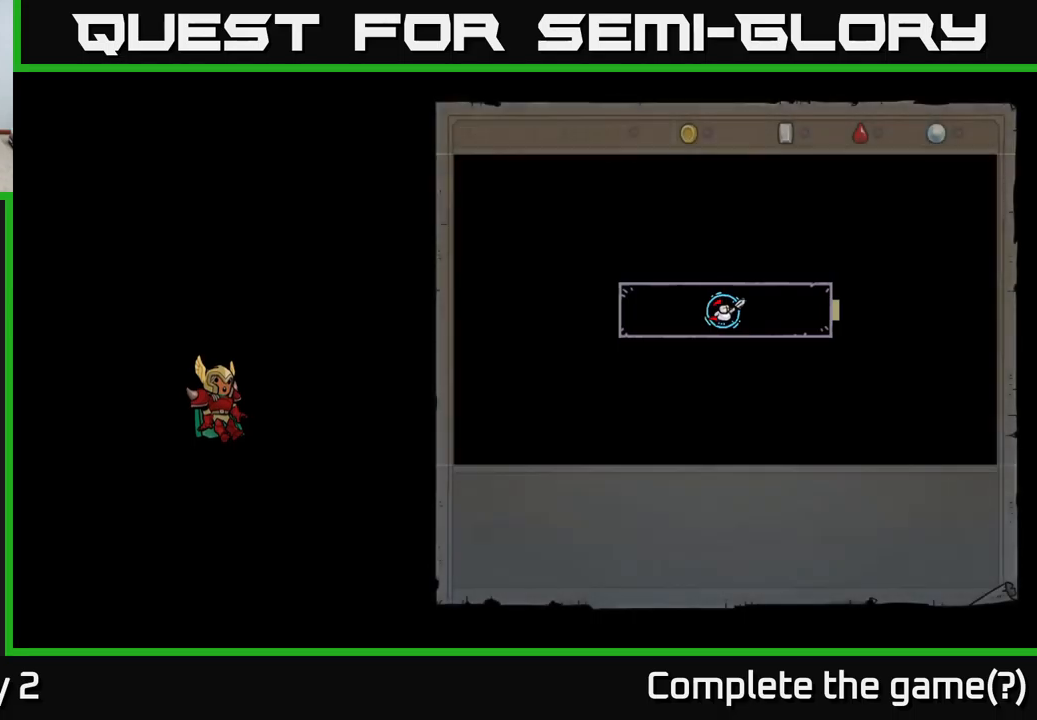
{"buttons": [], "left_stick": "center", "right_stick": "center", "events": []}
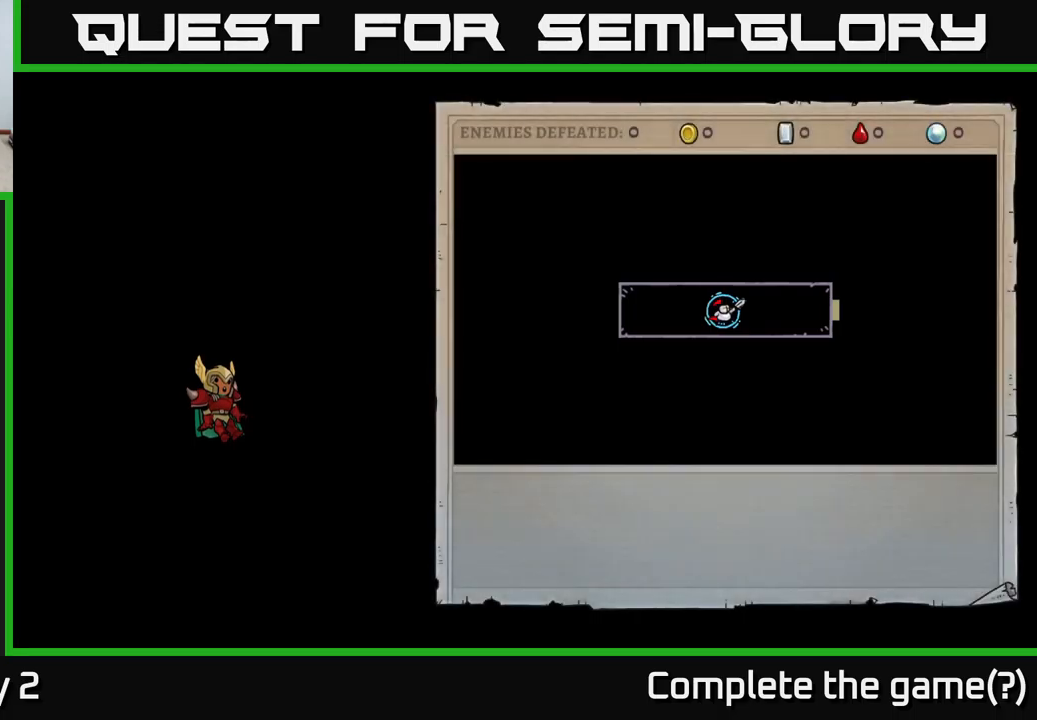
{"buttons": [], "left_stick": "center", "right_stick": "center", "events": []}
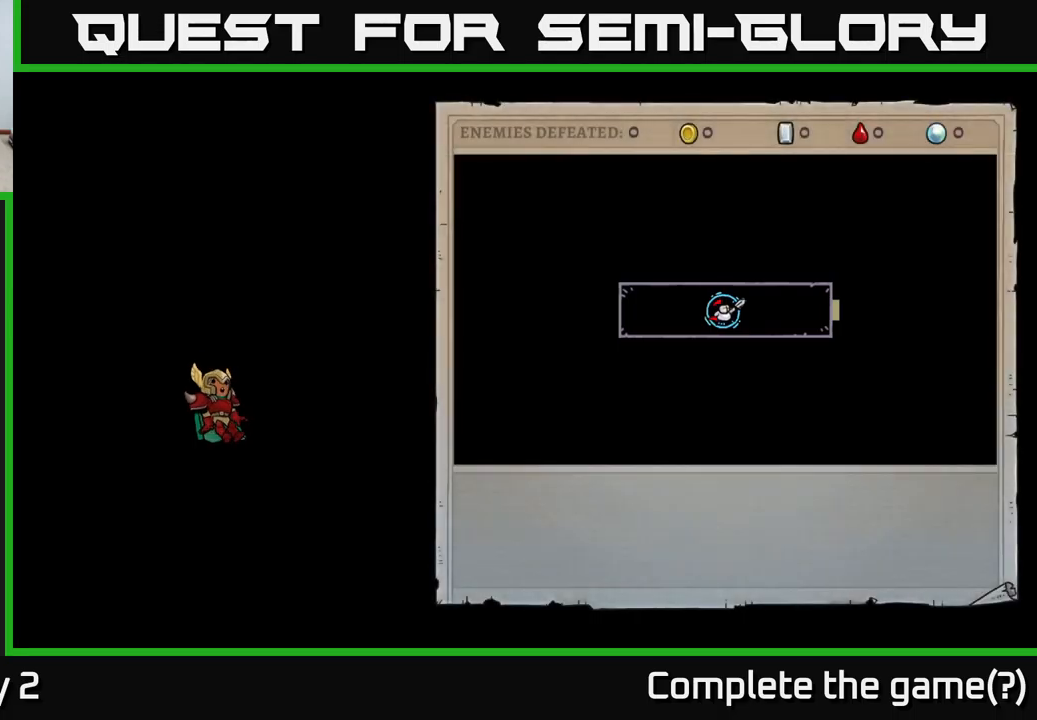
{"buttons": [], "left_stick": "center", "right_stick": "center", "events": []}
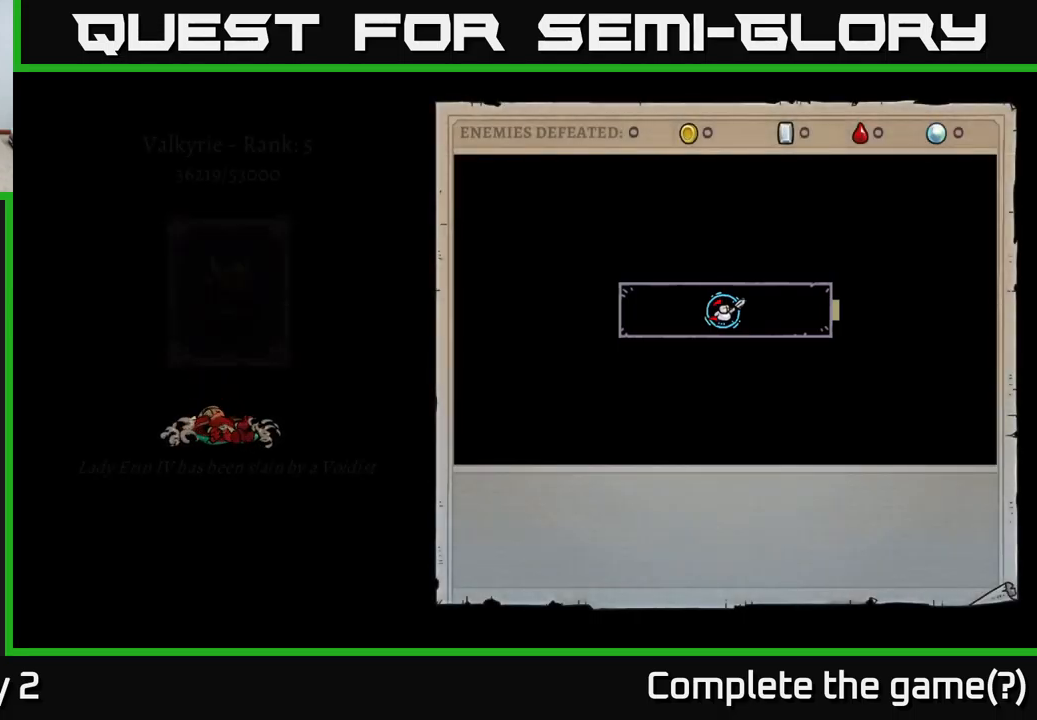
{"buttons": [], "left_stick": "center", "right_stick": "center", "events": []}
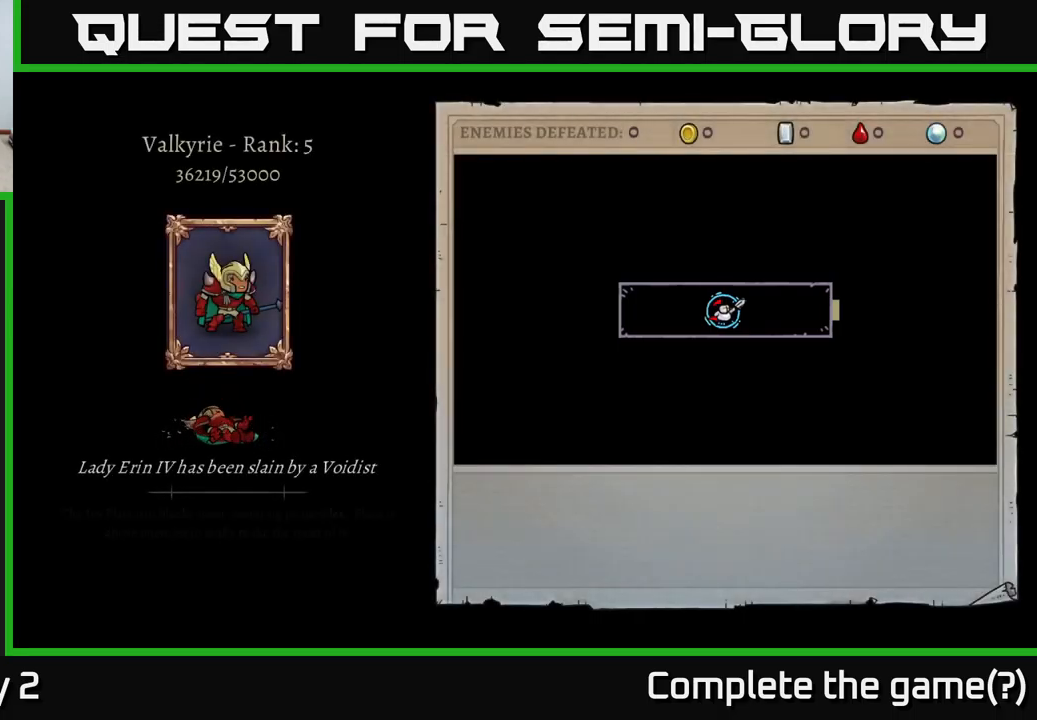
{"buttons": [], "left_stick": "center", "right_stick": "center", "events": []}
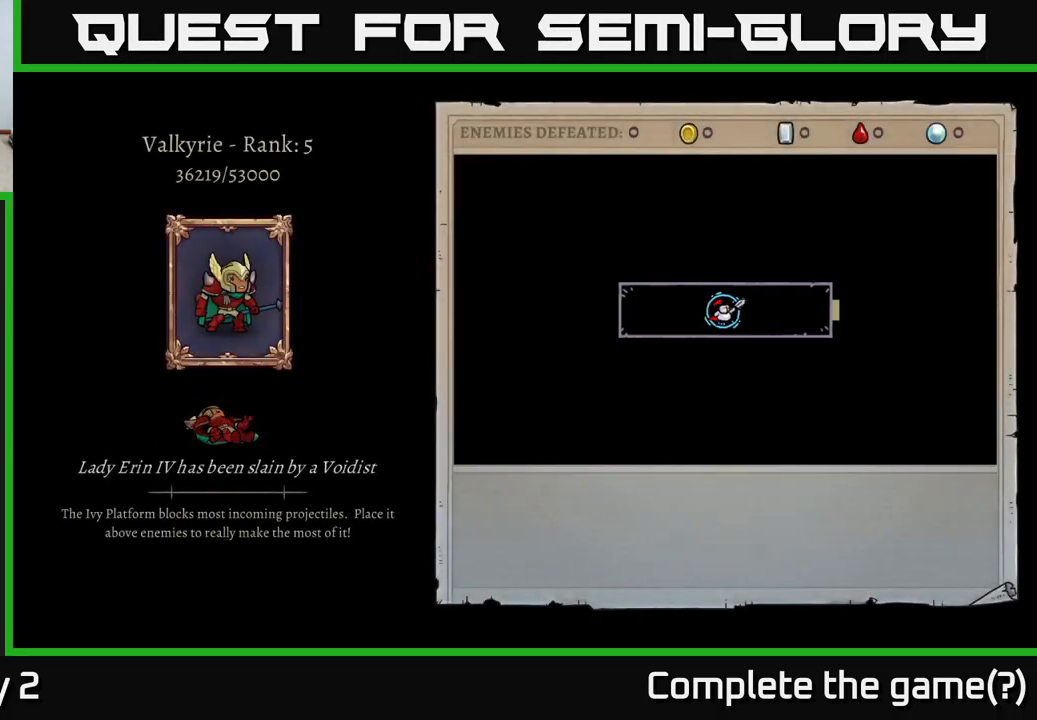
{"buttons": [], "left_stick": "center", "right_stick": "center", "events": []}
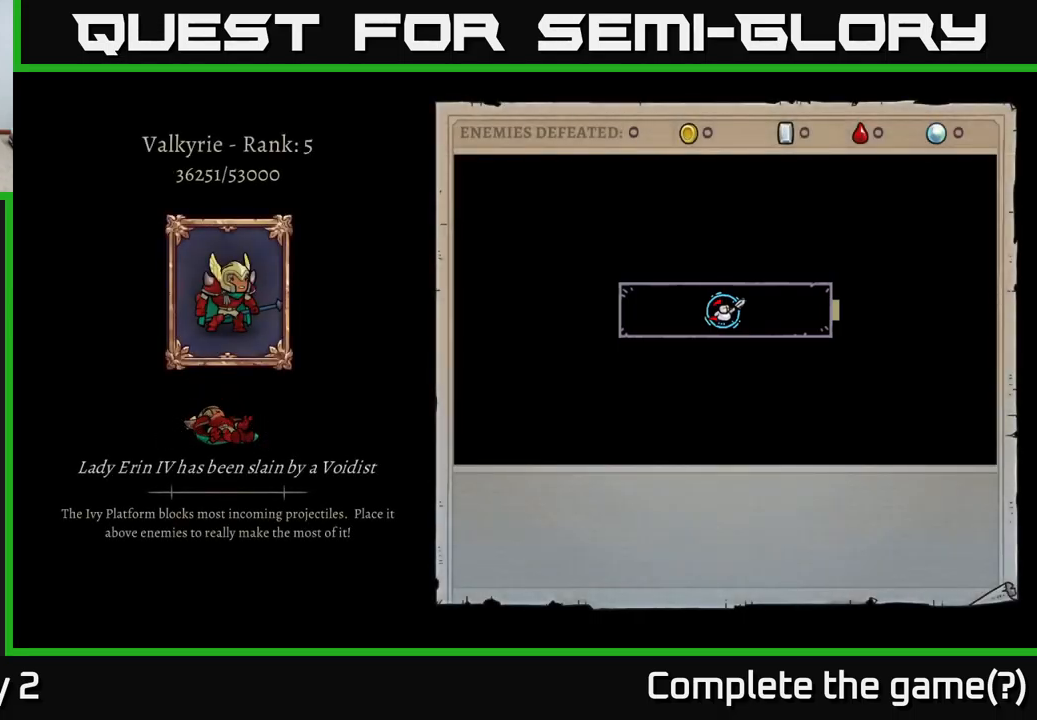
{"buttons": ["A"], "left_stick": "center", "right_stick": "center", "events": [[433, "A", "down"]]}
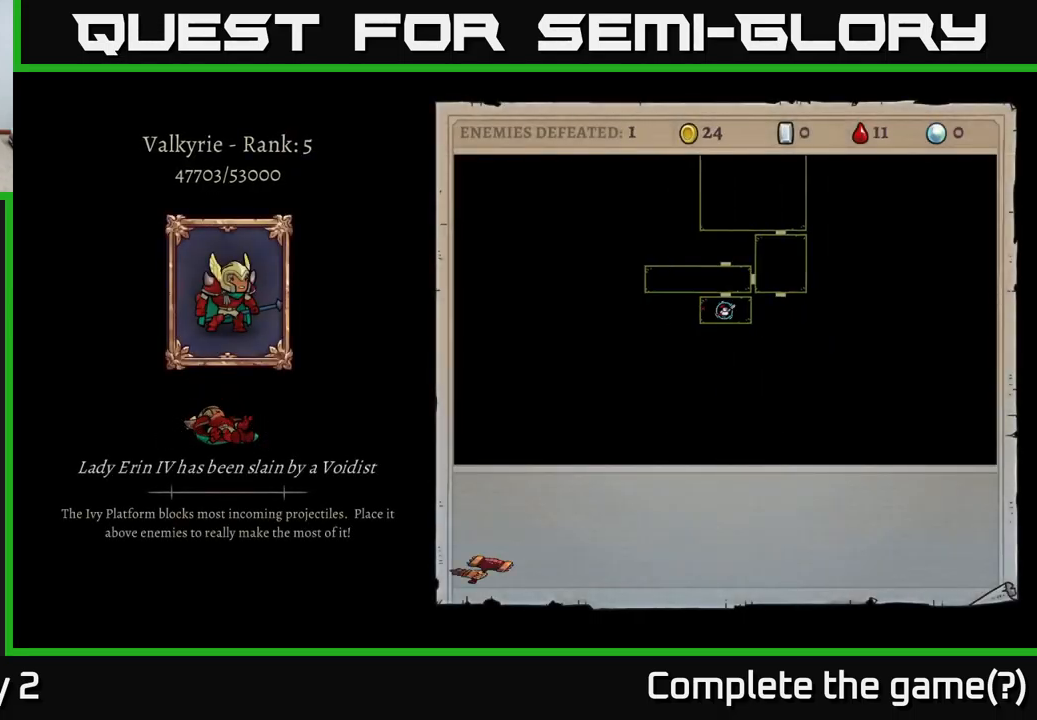
{"buttons": [], "left_stick": "center", "right_stick": "center", "events": [[100, "A", "up"]]}